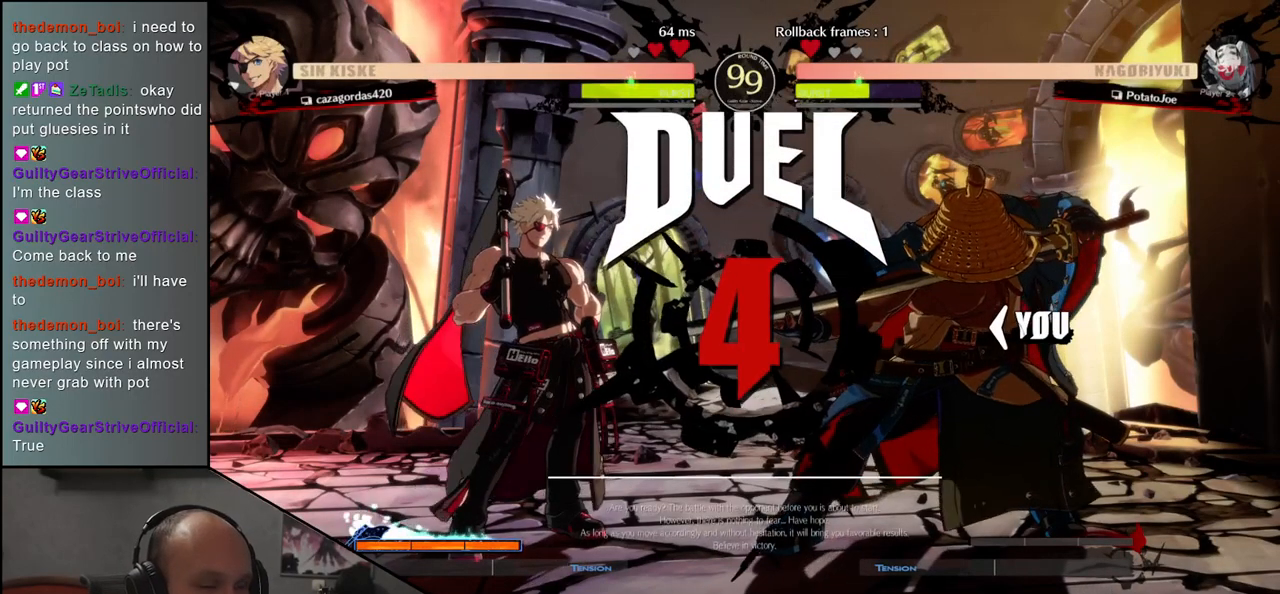
Gameplay with a controller (arcade stick); each line is a JSON object with the inputs held at the frame after it. "events" lists button and stick changes between this image and that frame as [ms after this image, input, new state], when the widget could be followed in between. Not read: L3 R3.
{"buttons": [], "left_stick": "right", "events": [[217, "left_stick", "right"]]}
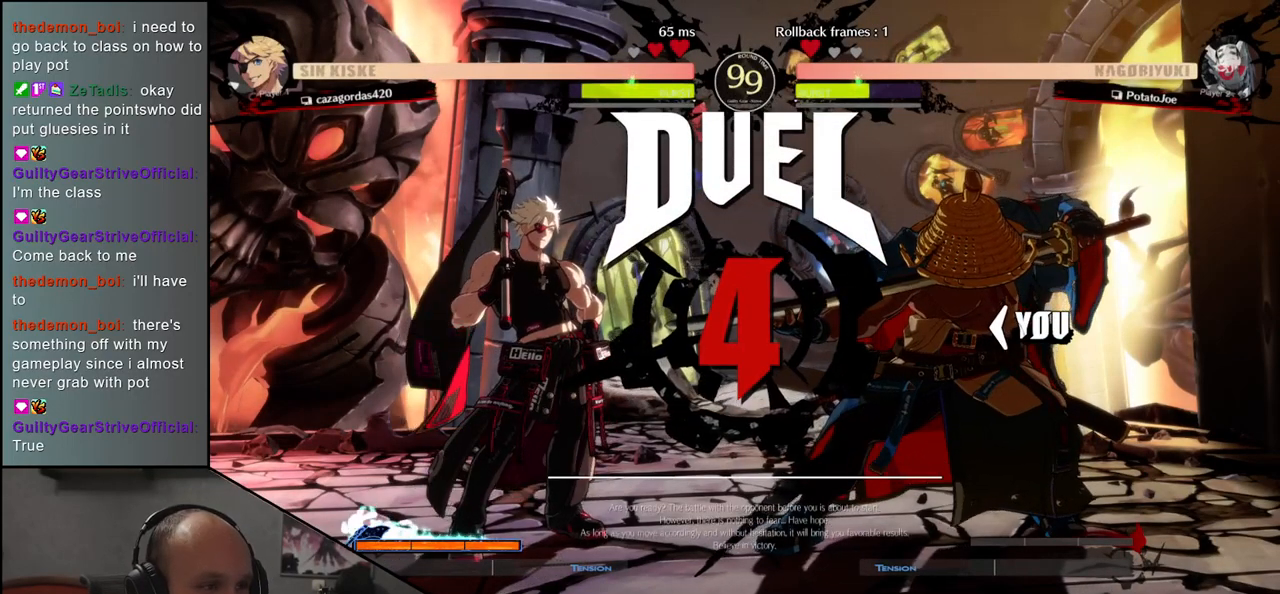
{"buttons": [], "left_stick": "right", "events": []}
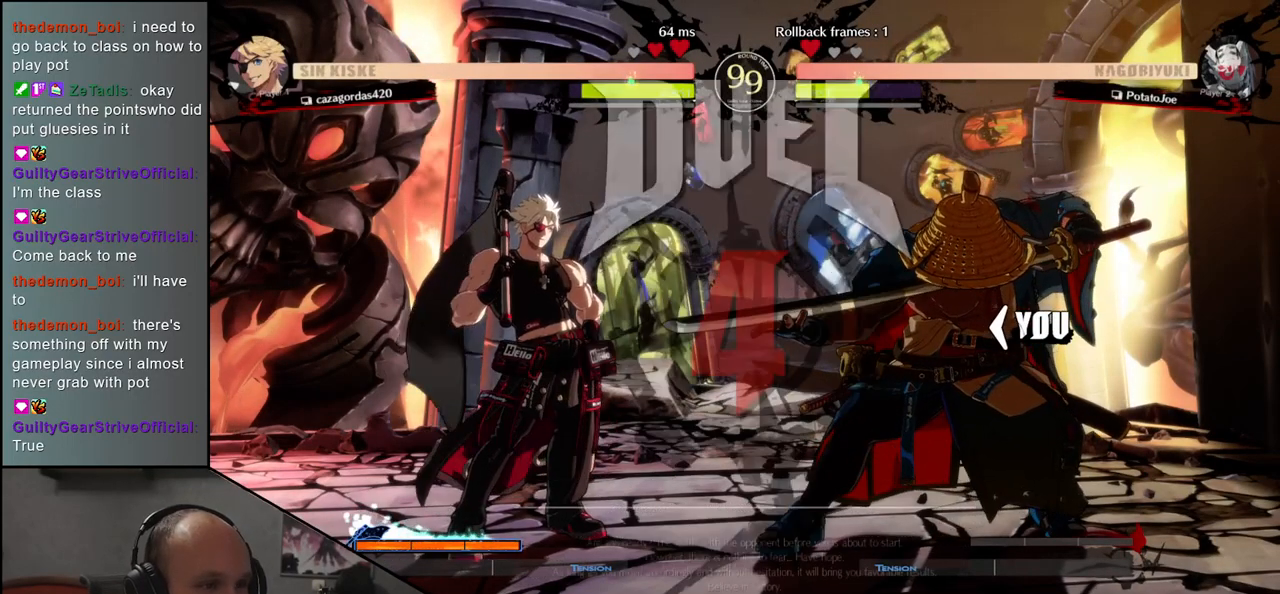
{"buttons": [], "left_stick": "right", "events": []}
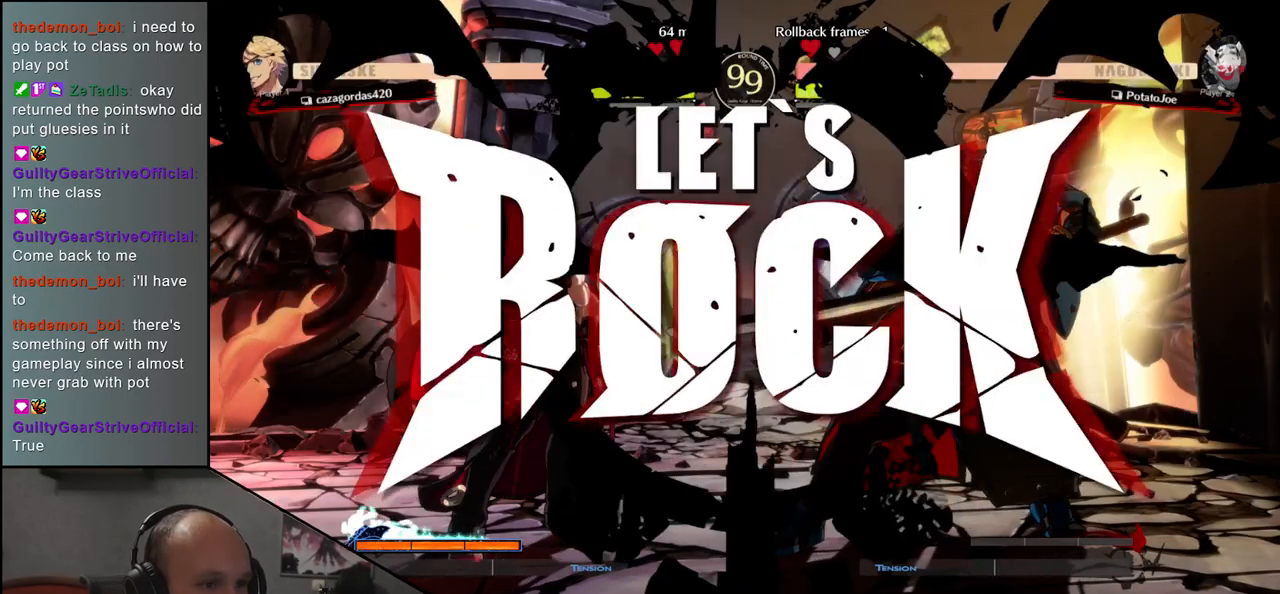
{"buttons": [], "left_stick": "right", "events": [[283, "CIRCLE", "down"], [400, "CIRCLE", "up"]]}
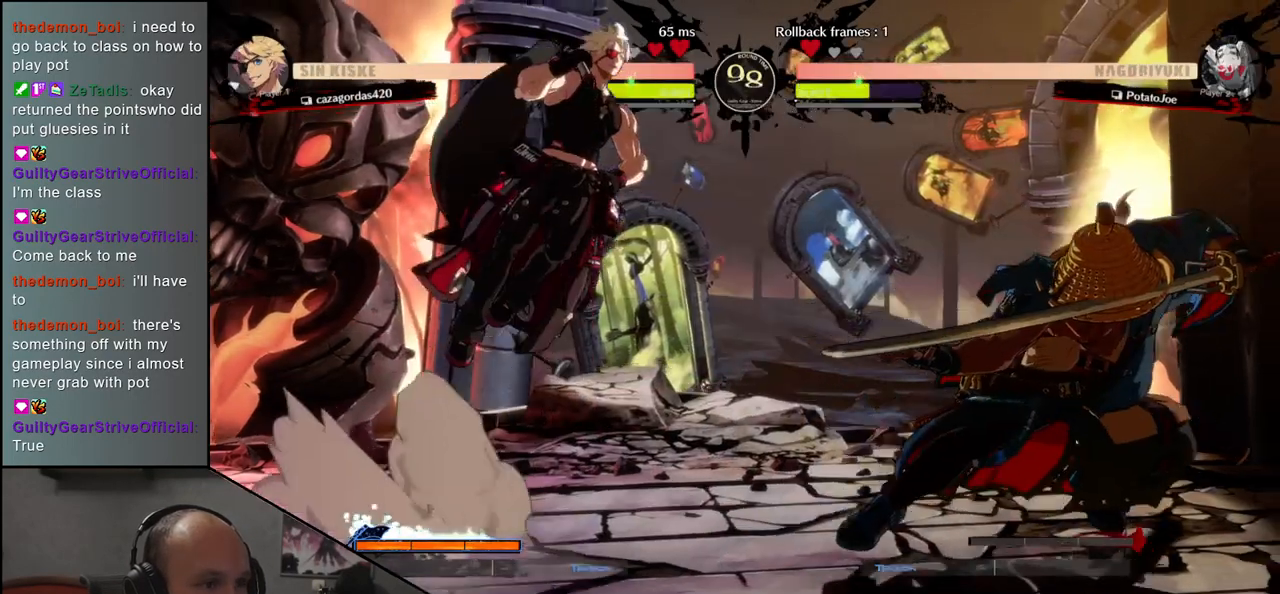
{"buttons": ["SQUARE"], "left_stick": "left", "events": [[200, "left_stick", "left"], [217, "SQUARE", "down"]]}
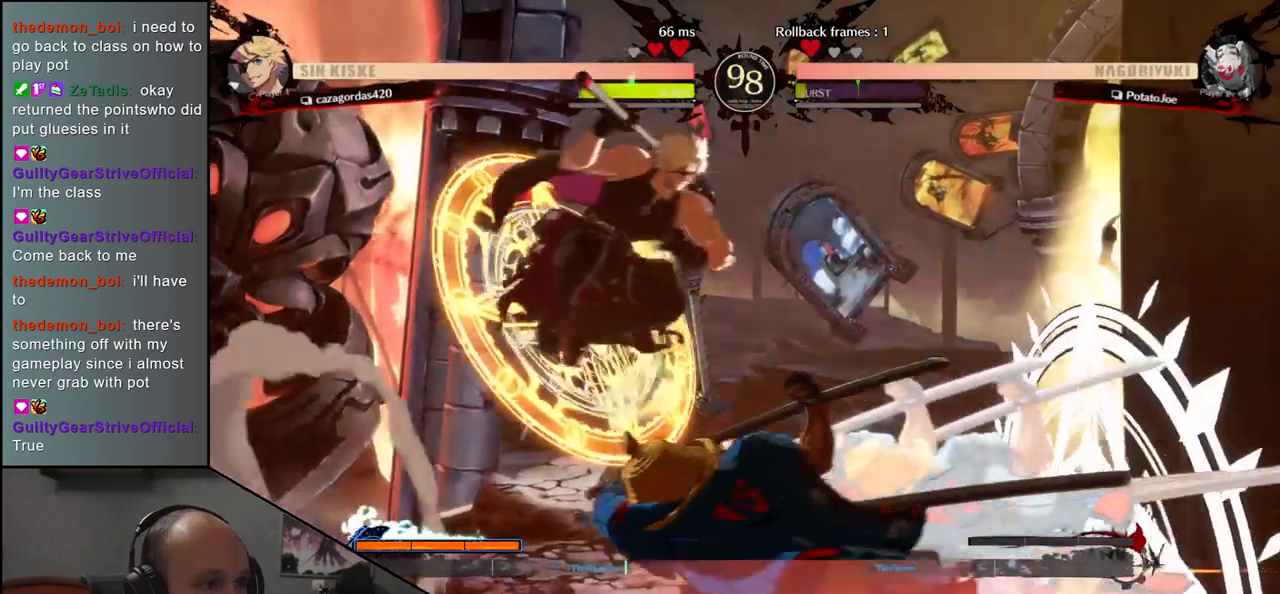
{"buttons": [], "left_stick": "left", "events": [[117, "SQUARE", "up"], [183, "left_stick", "center"], [483, "left_stick", "left"]]}
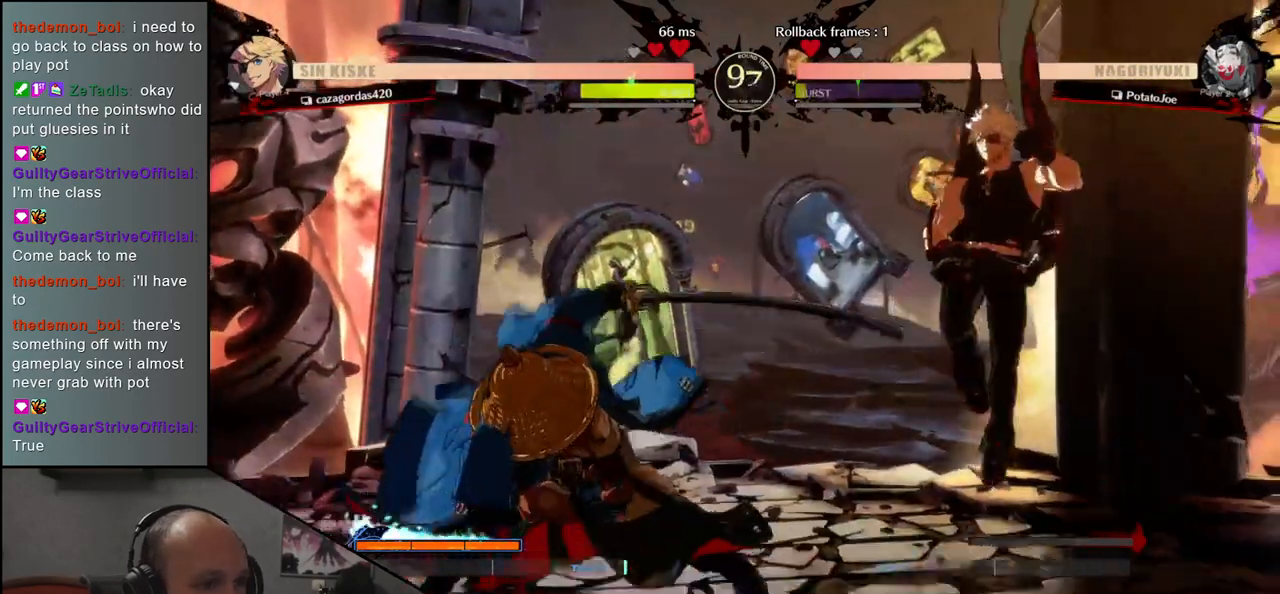
{"buttons": [], "left_stick": "down-left"}
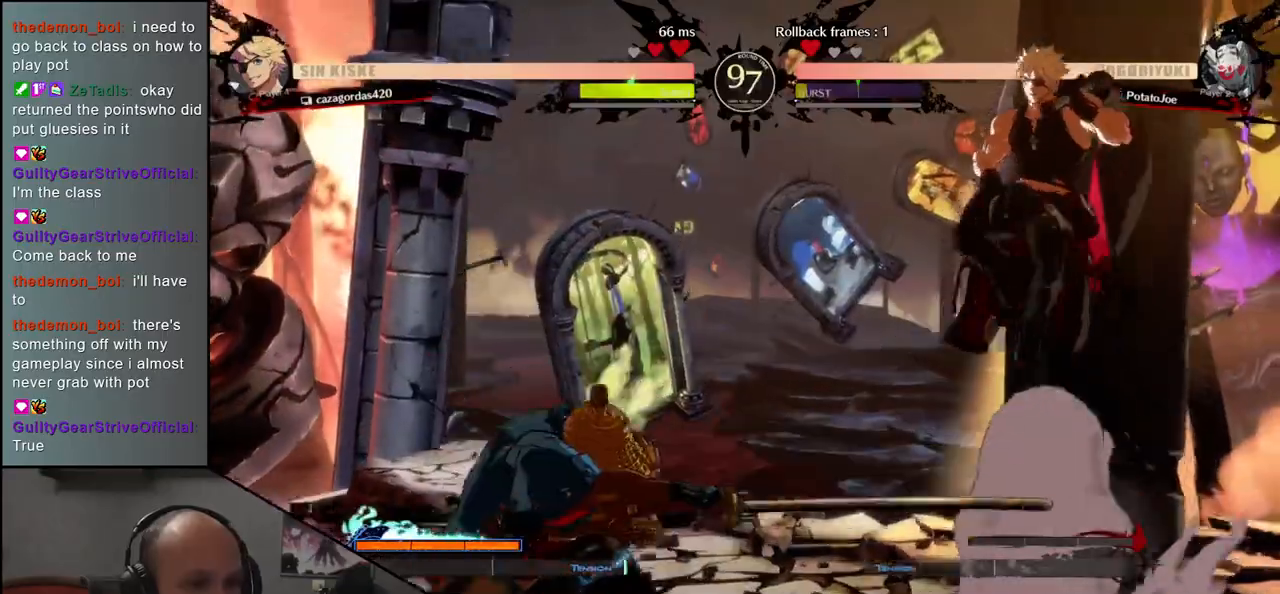
{"buttons": [], "left_stick": "center", "events": [[100, "left_stick", "center"], [217, "left_stick", "down"], [383, "L1", "down"], [383, "left_stick", "left"], [467, "L1", "up"], [500, "left_stick", "center"]]}
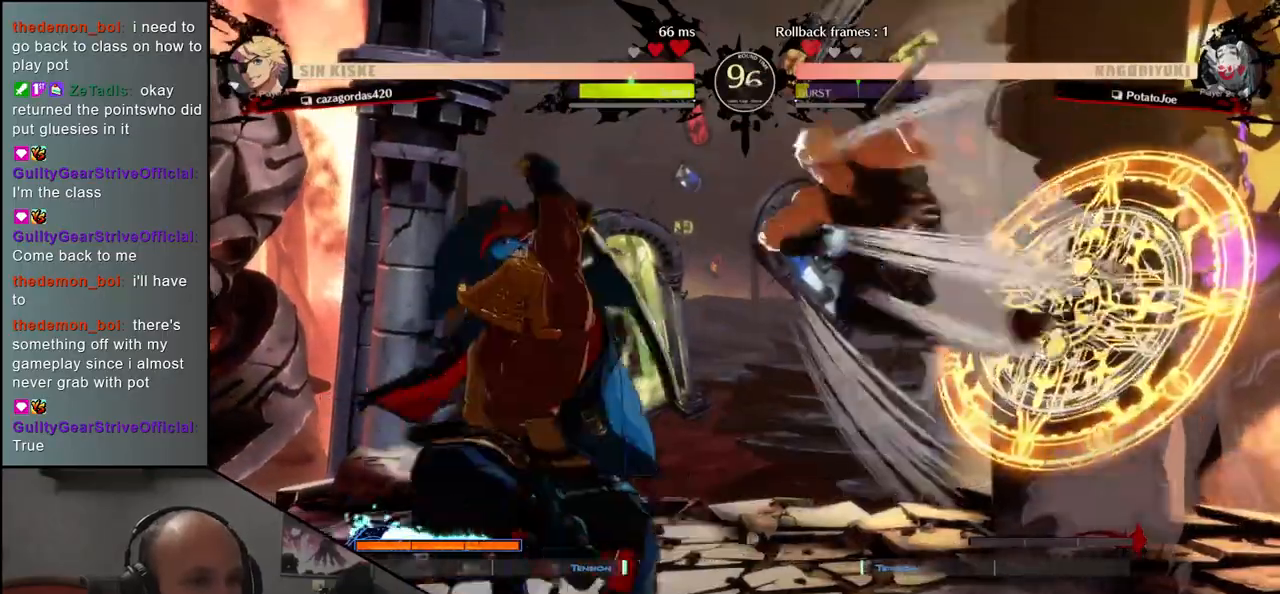
{"buttons": [], "left_stick": "center", "events": [[150, "left_stick", "left"], [317, "left_stick", "center"], [383, "R1", "down"], [450, "R1", "up"]]}
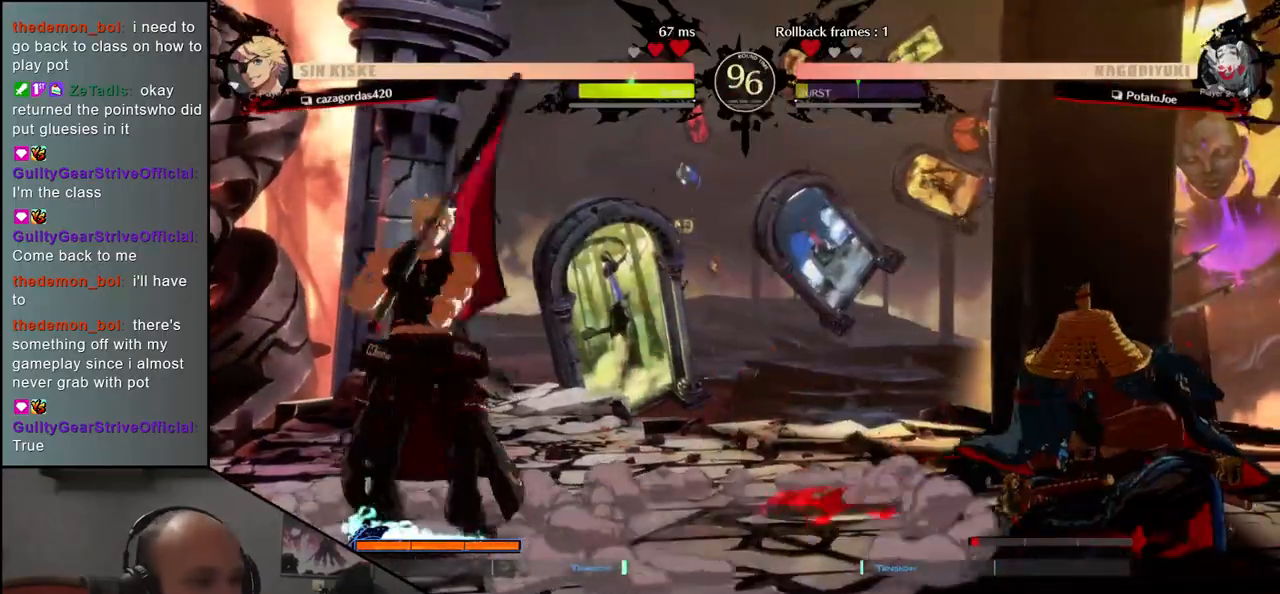
{"buttons": [], "left_stick": "right", "events": [[83, "R1", "down"], [133, "R1", "up"], [250, "R1", "down"], [350, "R1", "up"], [500, "left_stick", "right"]]}
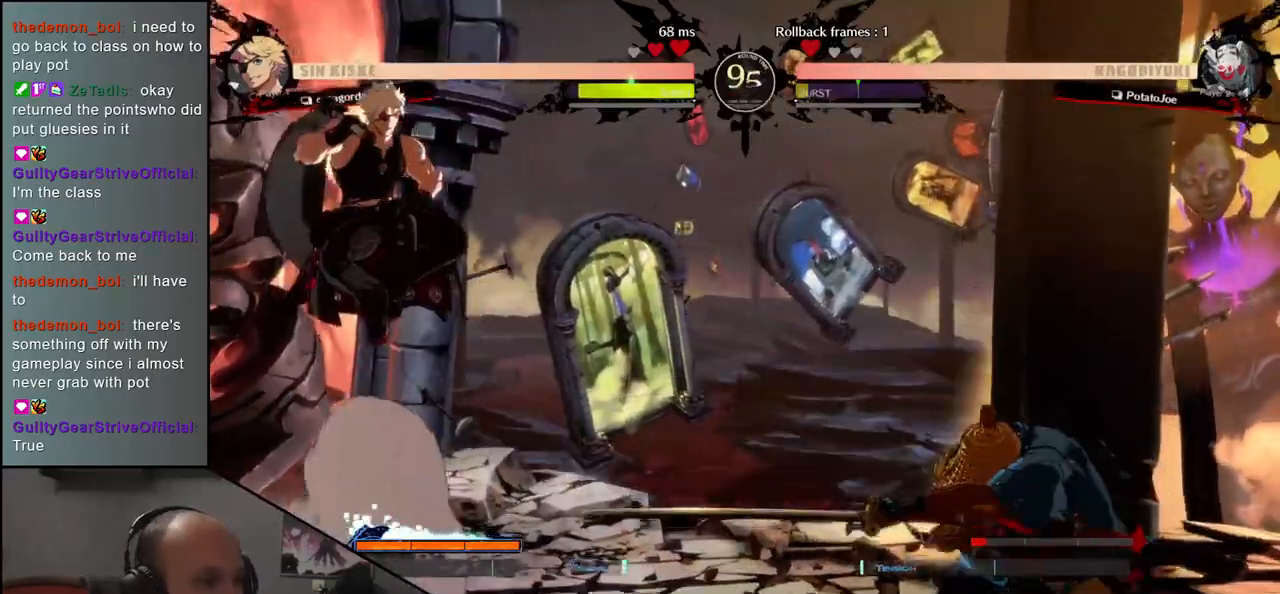
{"buttons": ["L1"], "left_stick": "down-right", "events": [[183, "left_stick", "down-right"], [250, "L1", "down"], [350, "L1", "up"], [433, "L1", "down"]]}
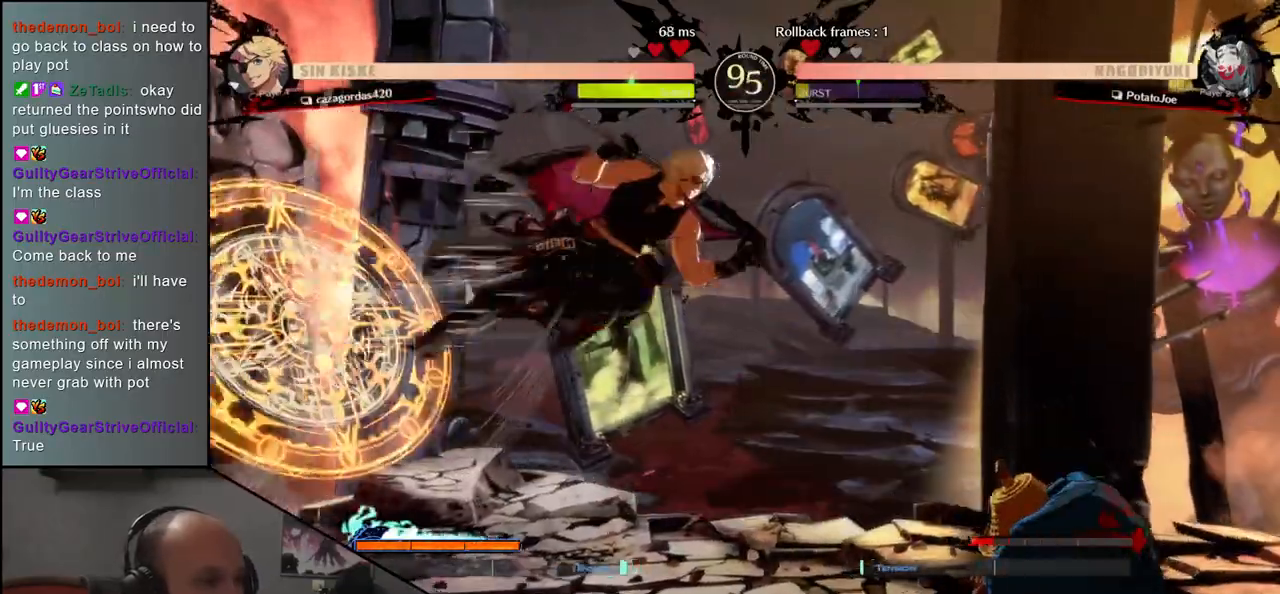
{"buttons": [], "left_stick": "right", "events": [[17, "L1", "up"], [100, "L1", "down"], [183, "L1", "up"], [267, "left_stick", "right"]]}
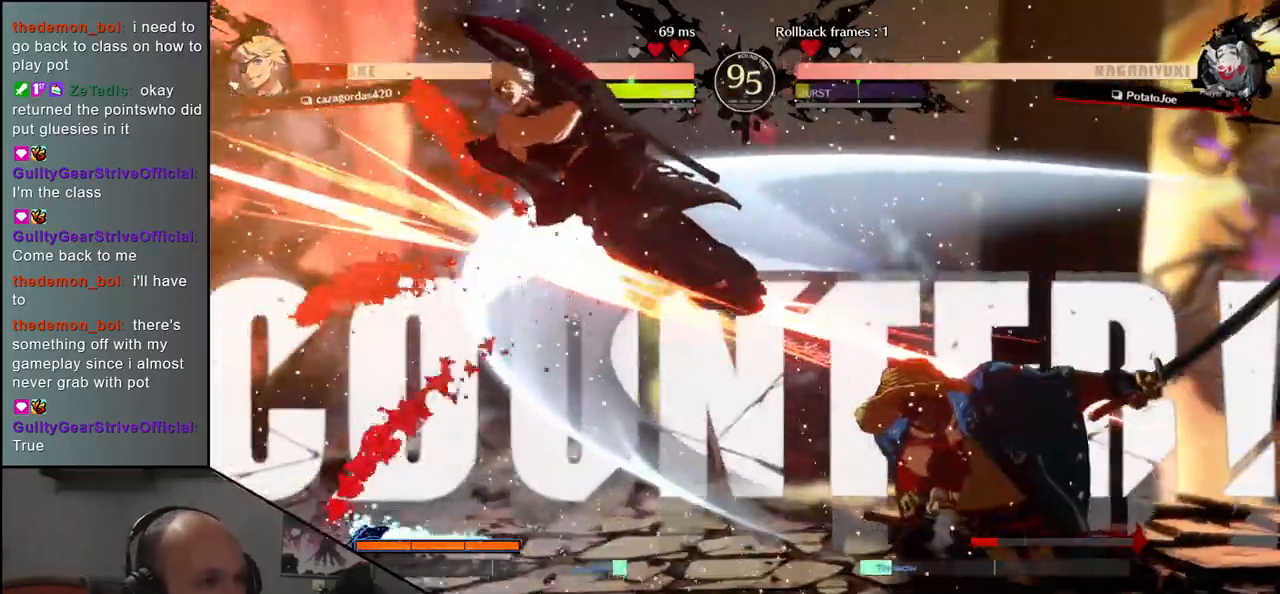
{"buttons": [], "left_stick": "center", "events": [[67, "left_stick", "down"], [117, "left_stick", "left"], [167, "CROSS", "down"], [233, "CROSS", "up"], [250, "left_stick", "center"]]}
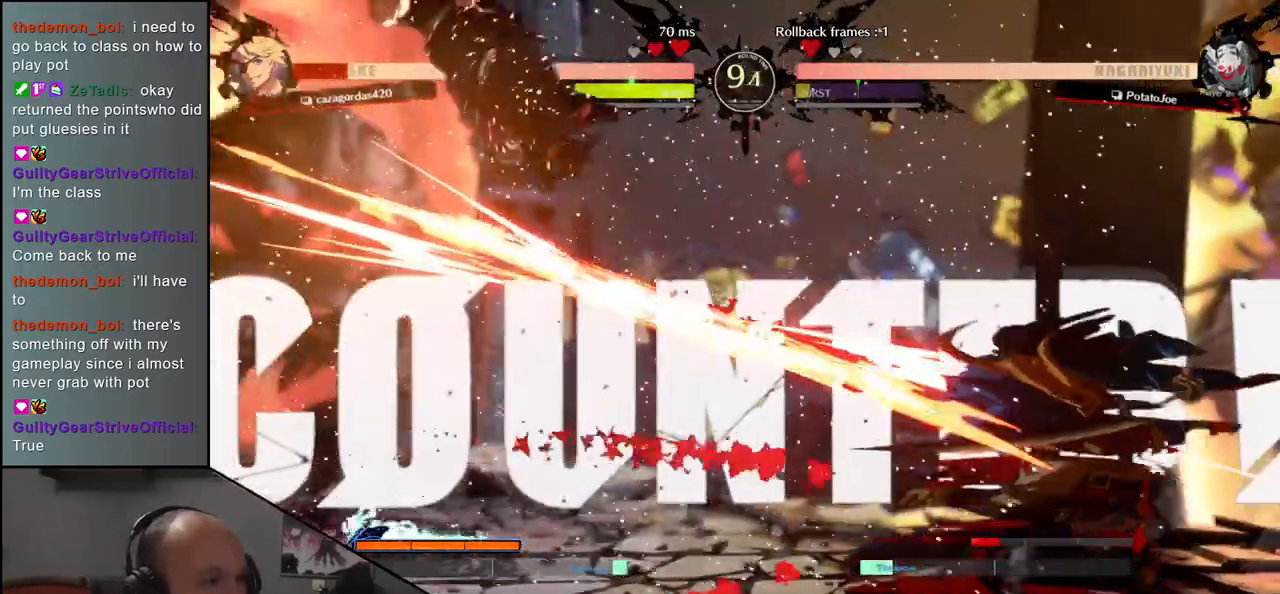
{"buttons": ["L1"], "left_stick": "down-right", "events": [[200, "left_stick", "down"], [250, "left_stick", "down-right"], [283, "L1", "down"], [367, "L1", "up"], [467, "L1", "down"]]}
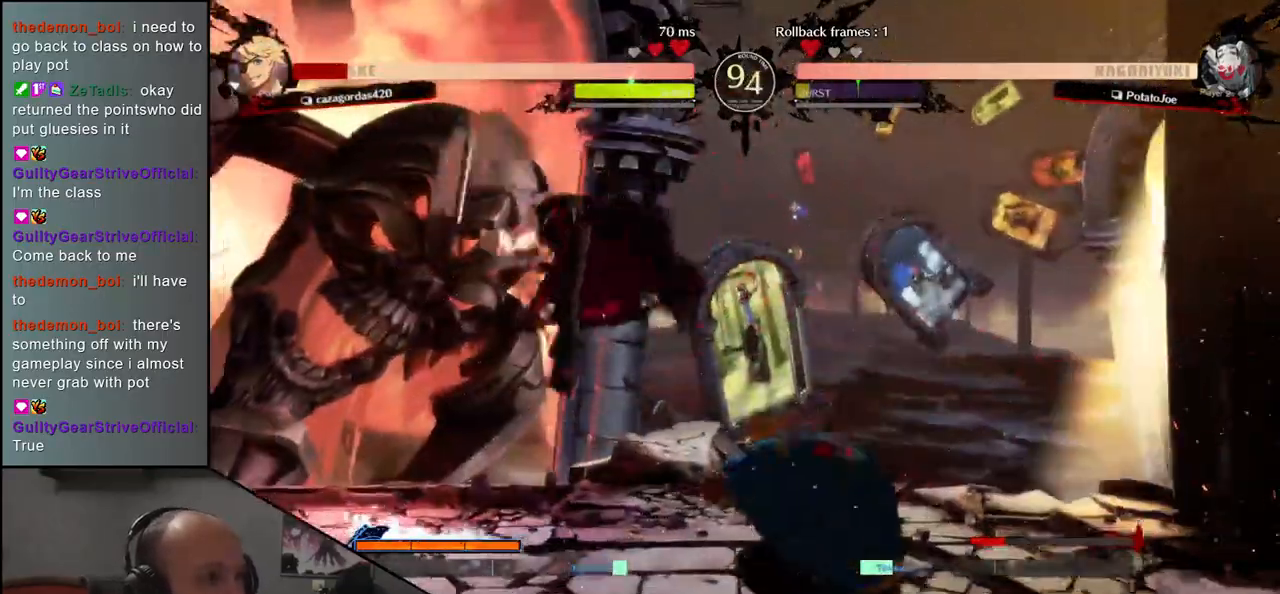
{"buttons": [], "left_stick": "center", "events": [[50, "L1", "up"], [367, "left_stick", "left"], [433, "CROSS", "down"], [467, "CROSS", "up"], [500, "left_stick", "center"]]}
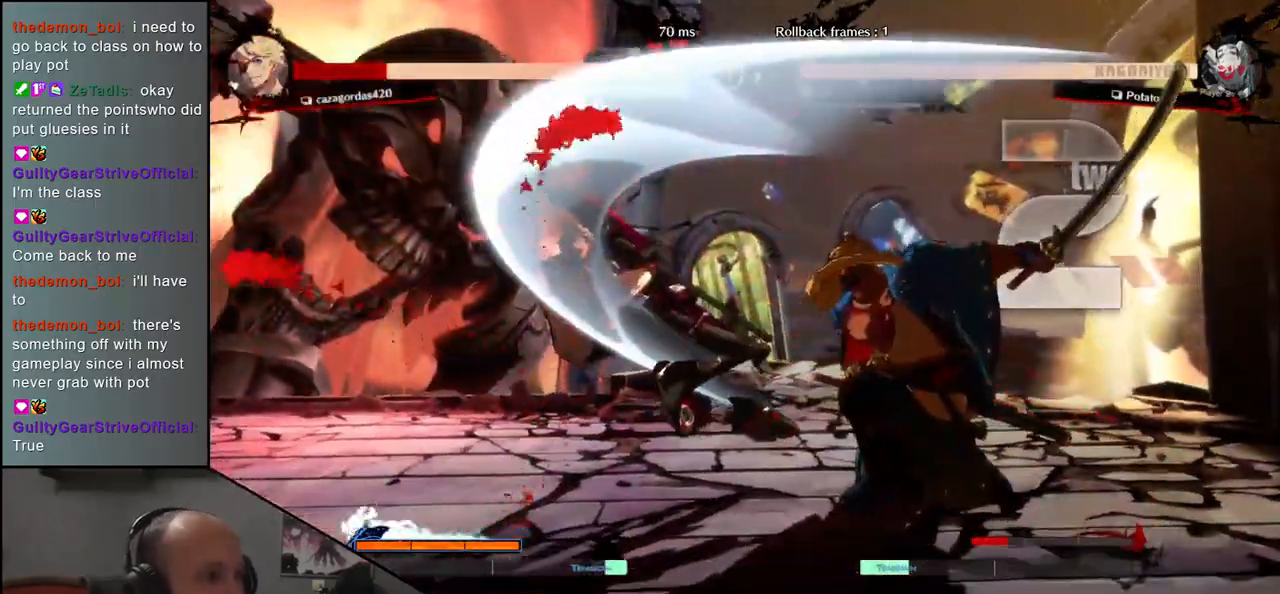
{"buttons": [], "left_stick": "center", "events": [[267, "R1", "down"], [300, "R1", "up"], [433, "R1", "down"], [500, "R1", "up"]]}
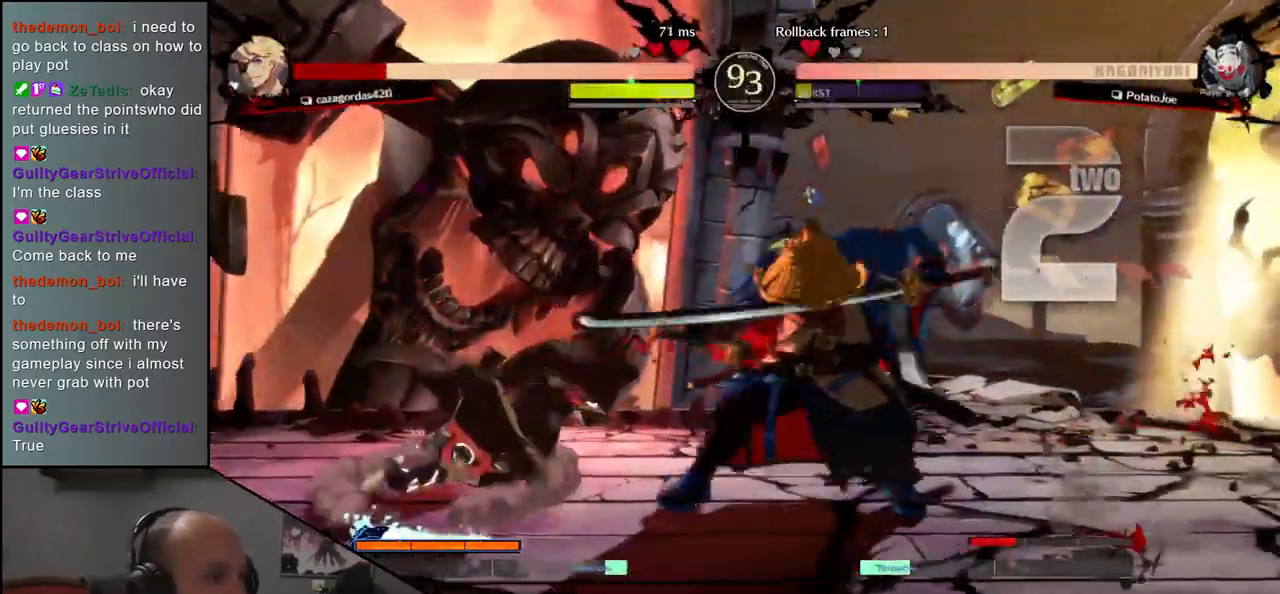
{"buttons": [], "left_stick": "center", "events": [[83, "R1", "down"], [167, "R1", "up"]]}
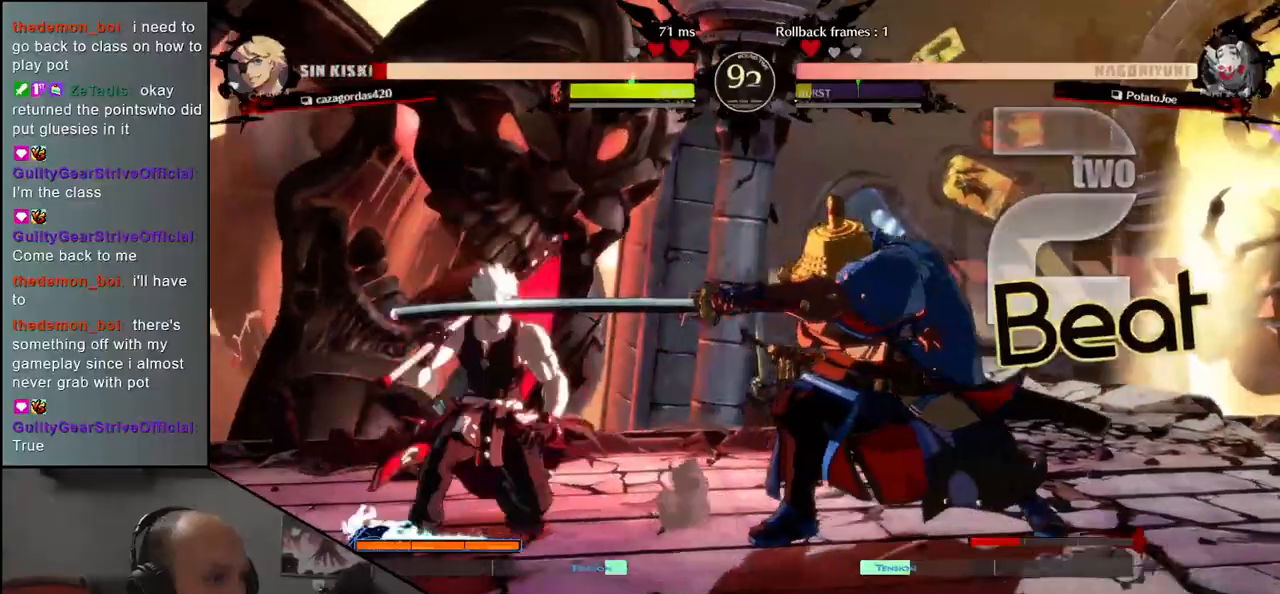
{"buttons": [], "left_stick": "right", "events": [[167, "left_stick", "right"]]}
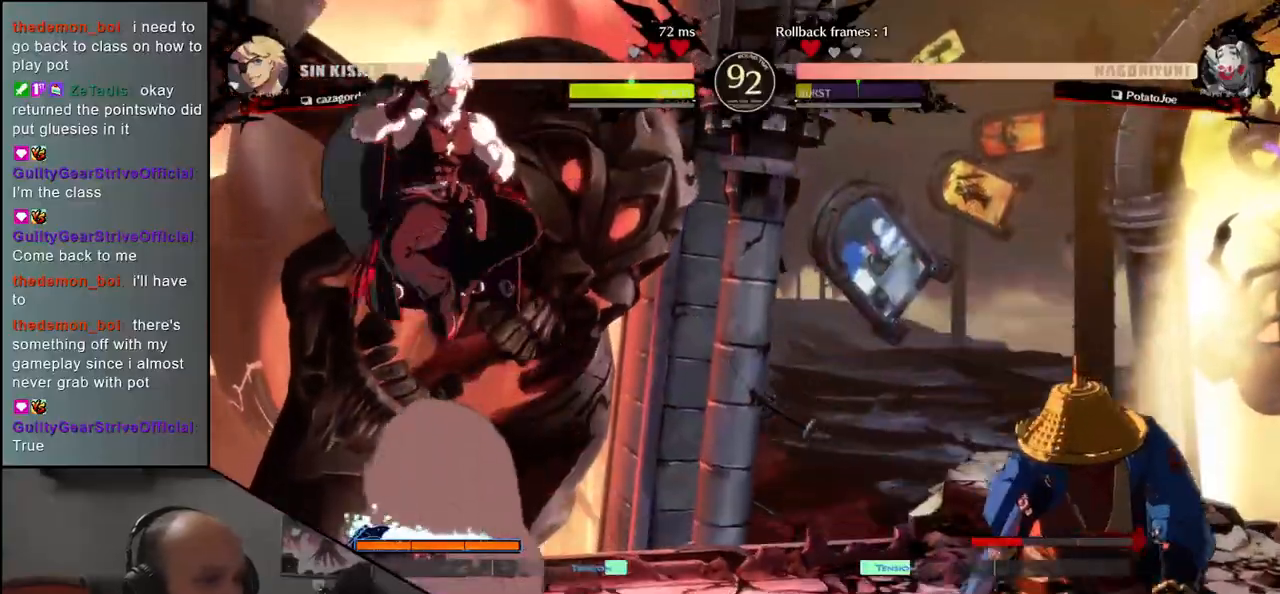
{"buttons": [], "left_stick": "down-right"}
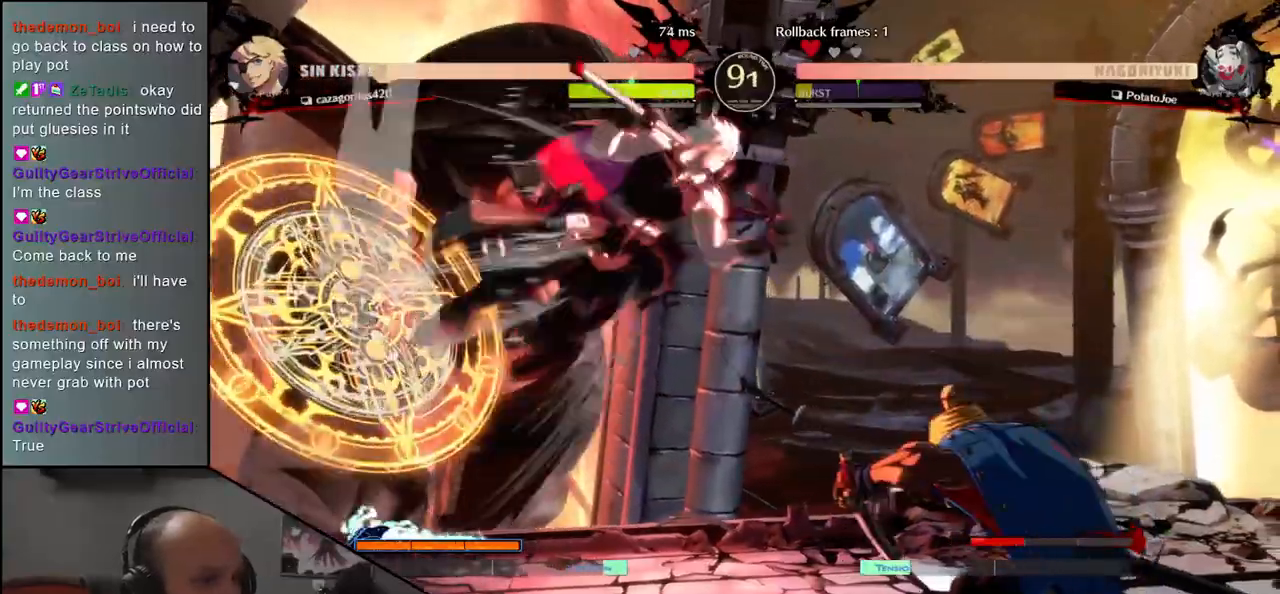
{"buttons": [], "left_stick": "center", "events": [[117, "left_stick", "right"], [367, "left_stick", "down"], [417, "left_stick", "left"], [433, "CROSS", "down"], [500, "CROSS", "up"], [500, "left_stick", "center"]]}
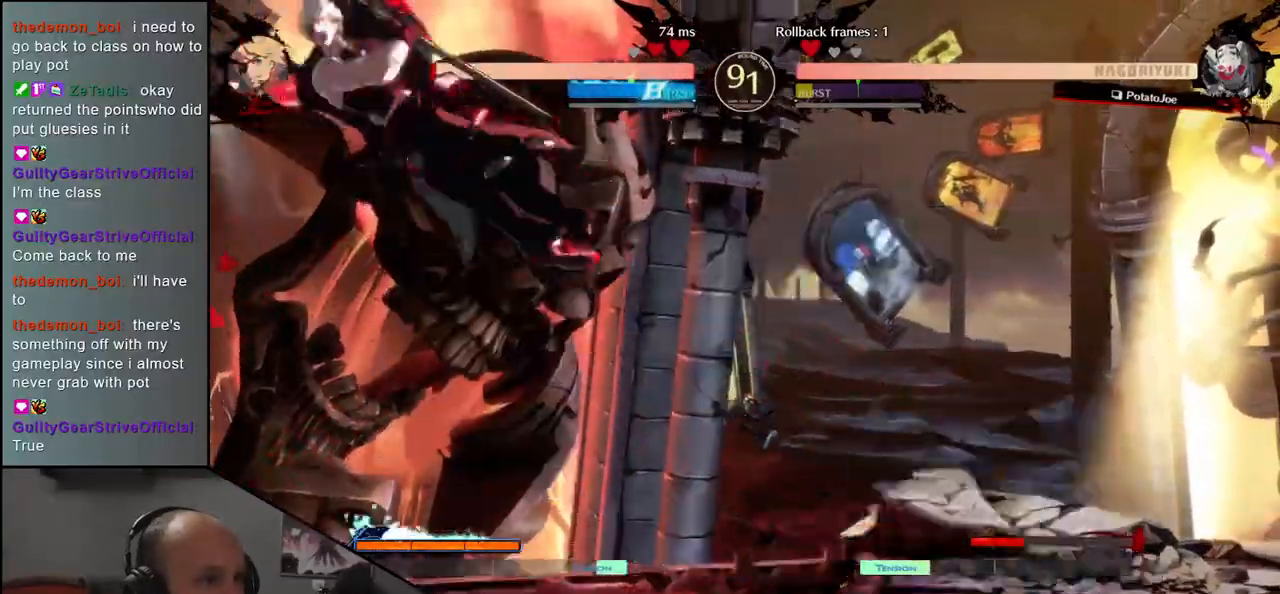
{"buttons": [], "left_stick": "center", "events": []}
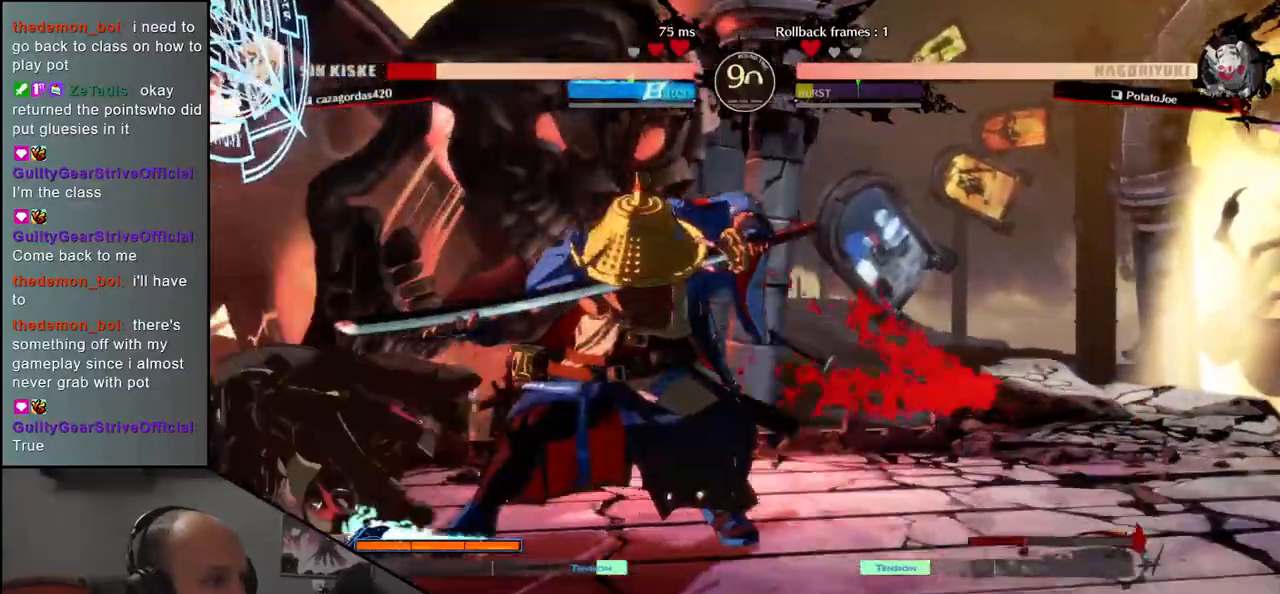
{"buttons": ["R1"], "left_stick": "center", "events": [[467, "R1", "down"]]}
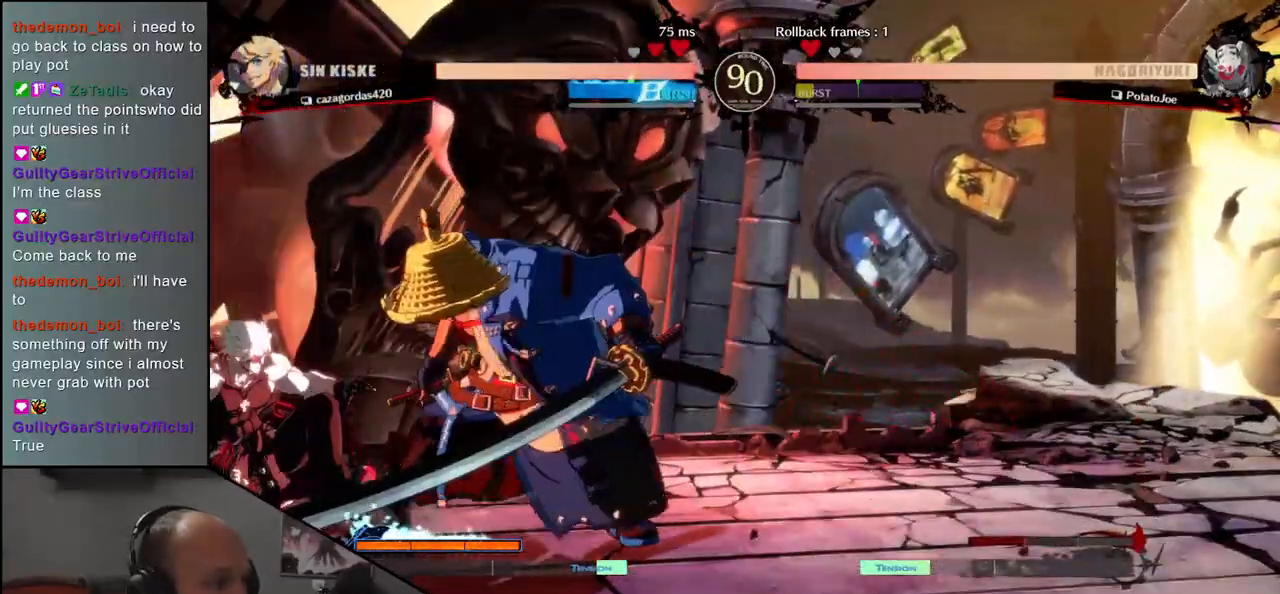
{"buttons": [], "left_stick": "center", "events": [[33, "R1", "up"], [133, "R1", "down"], [200, "R1", "up"], [333, "R1", "down"], [417, "R1", "up"]]}
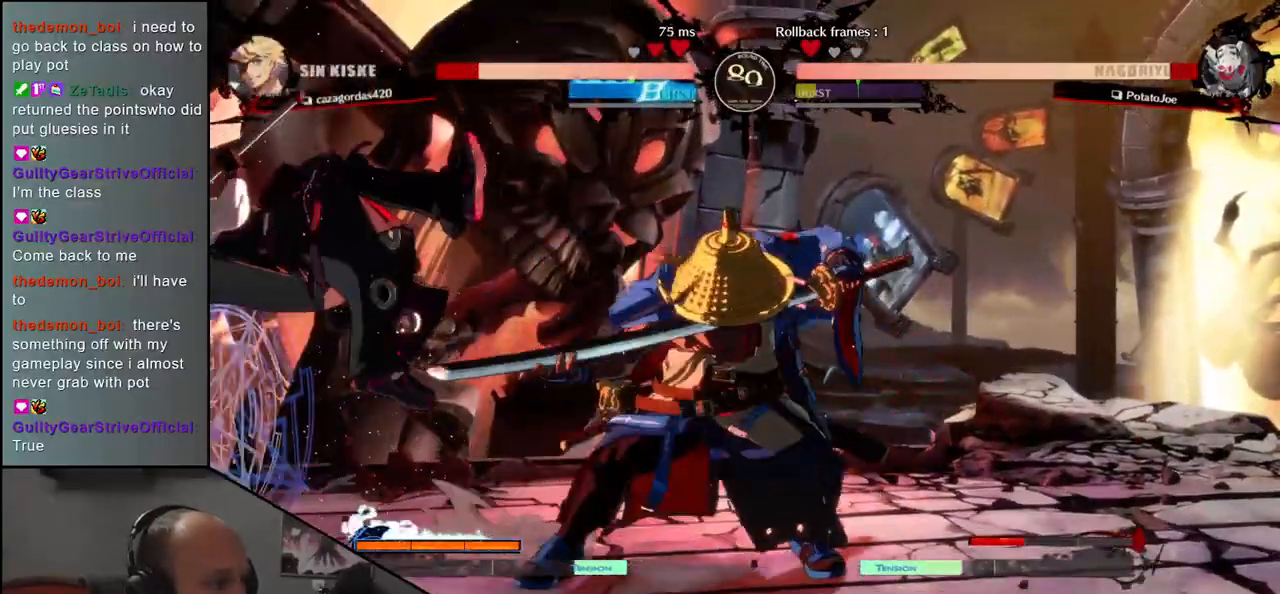
{"buttons": [], "left_stick": "center", "events": [[33, "R1", "down"], [117, "R1", "up"]]}
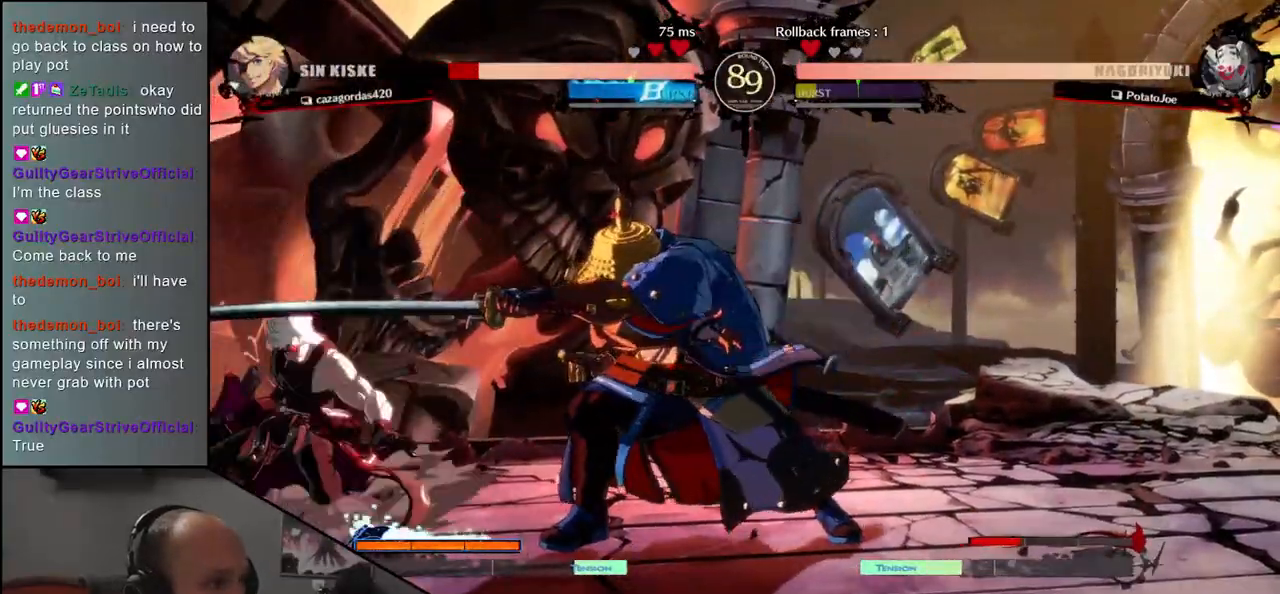
{"buttons": [], "left_stick": "center", "events": [[250, "left_stick", "left"], [317, "left_stick", "down"], [367, "left_stick", "right"], [383, "L1", "down"], [450, "left_stick", "center"], [483, "L1", "up"]]}
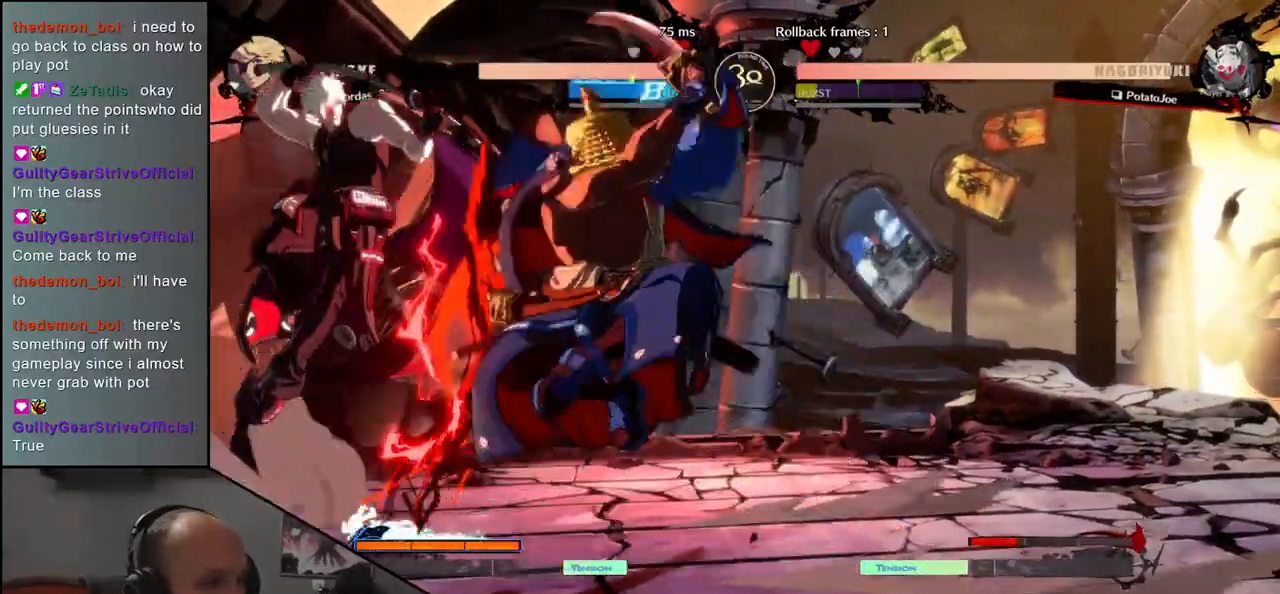
{"buttons": [], "left_stick": "right", "events": [[133, "left_stick", "left"], [183, "L1", "down"], [233, "left_stick", "down"], [250, "L1", "up"], [367, "L1", "down"], [367, "left_stick", "left"], [417, "L1", "up"], [500, "left_stick", "right"]]}
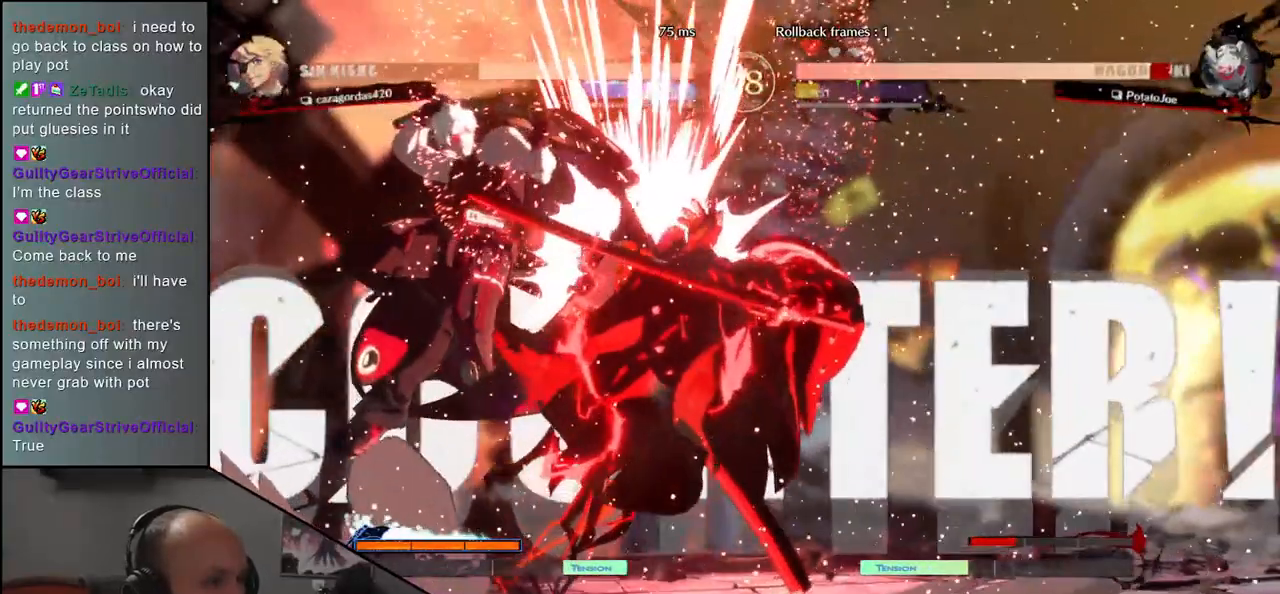
{"buttons": [], "left_stick": "right", "events": []}
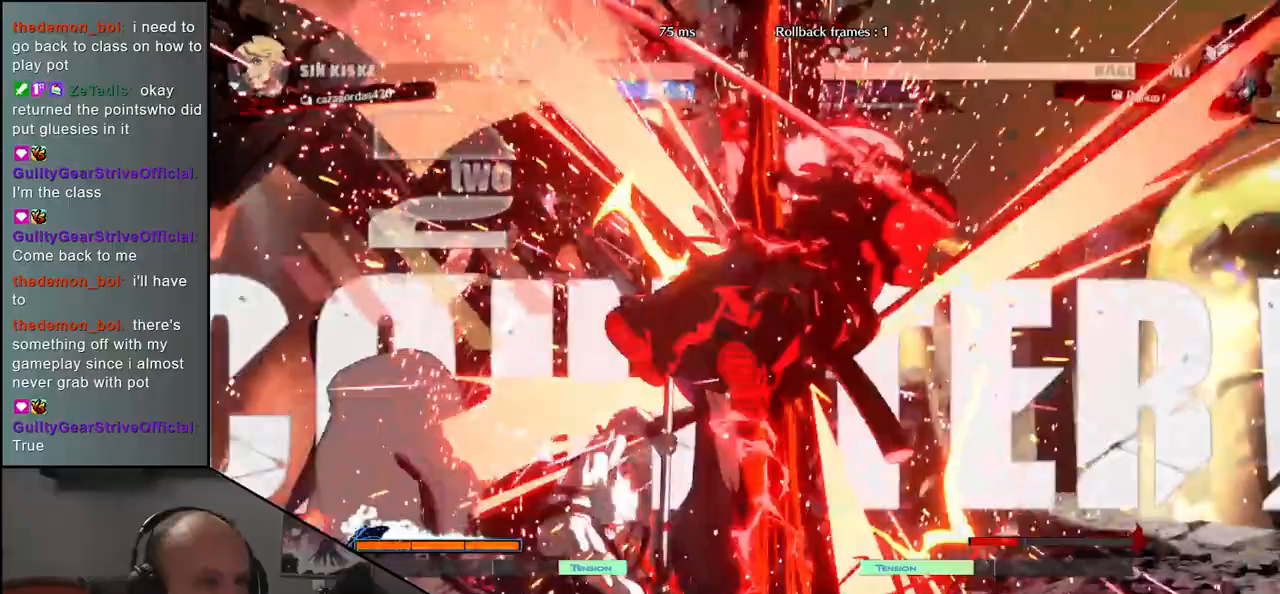
{"buttons": [], "left_stick": "down-right", "events": [[450, "left_stick", "down-right"]]}
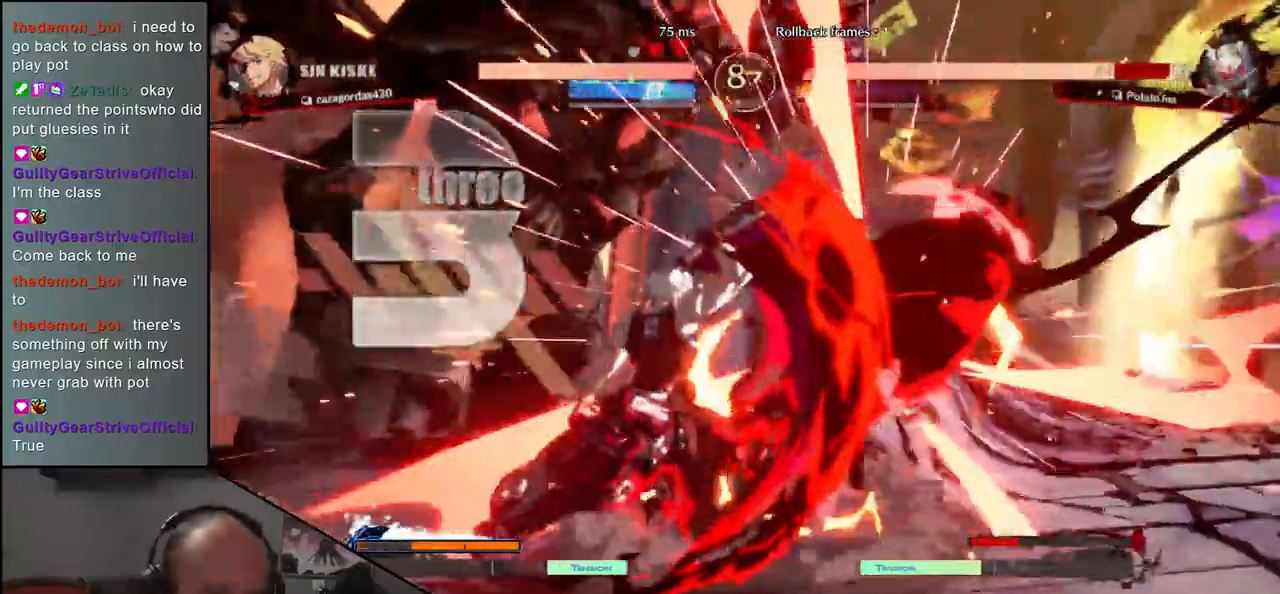
{"buttons": [], "left_stick": "right", "events": [[150, "left_stick", "right"]]}
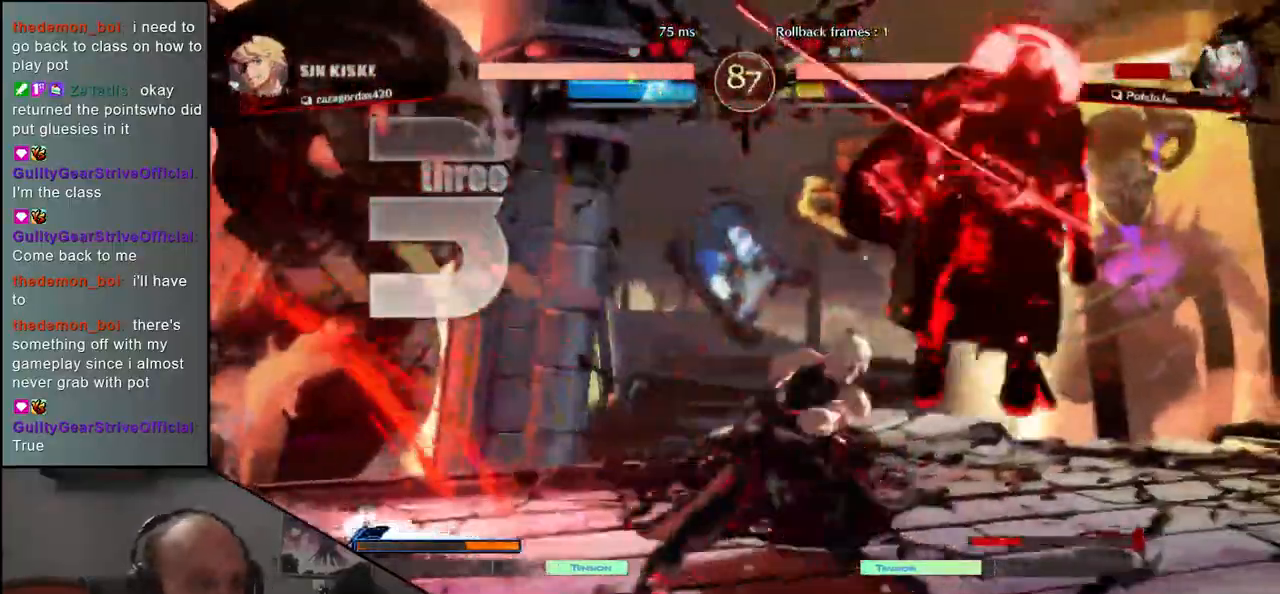
{"buttons": [], "left_stick": "right", "events": []}